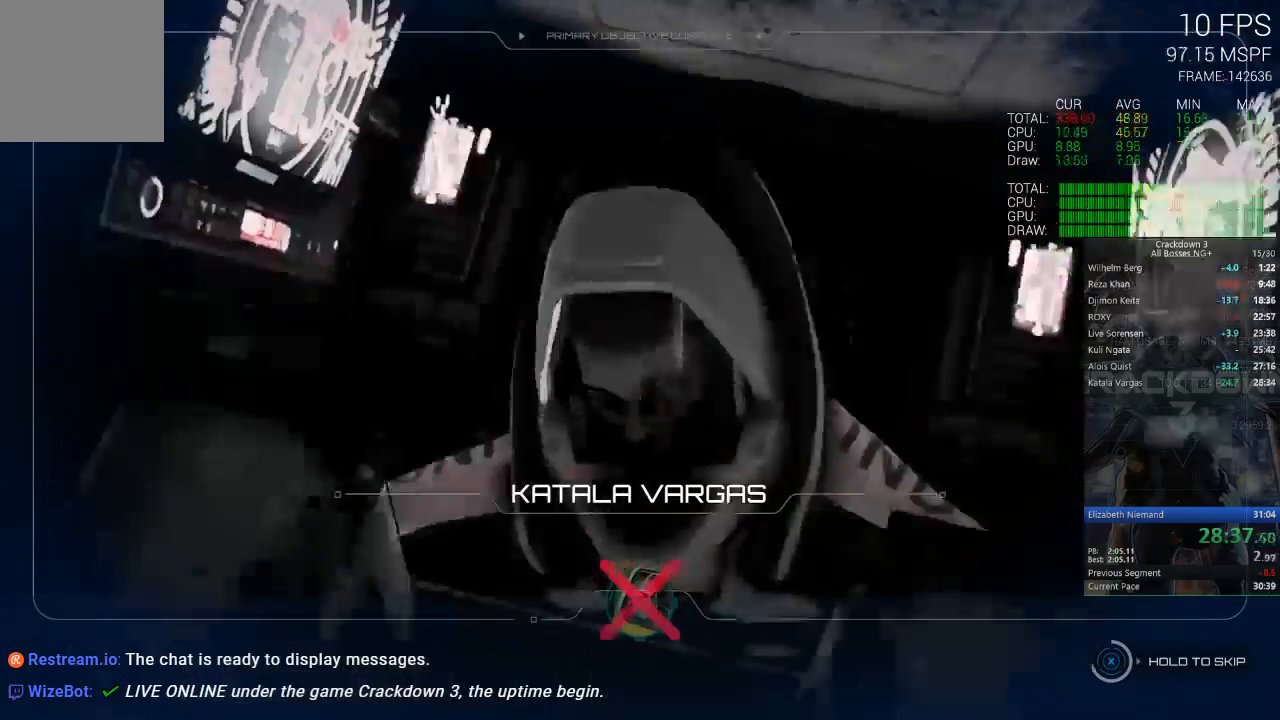
Gameplay with a controller (Xbox layout); each line is a JSON object with the inputs held at the frame after it (dt_ms = milliseconds from this image to that frame). "events" lists button and stick changes between this image and that frame as [ms after this image, input, new state], when the widget could be followed in between. Not read: DPAD_LEFT SELECT START.
{"dt_ms": 500, "buttons": ["X"], "left_stick": "center", "right_stick": "center", "events": []}
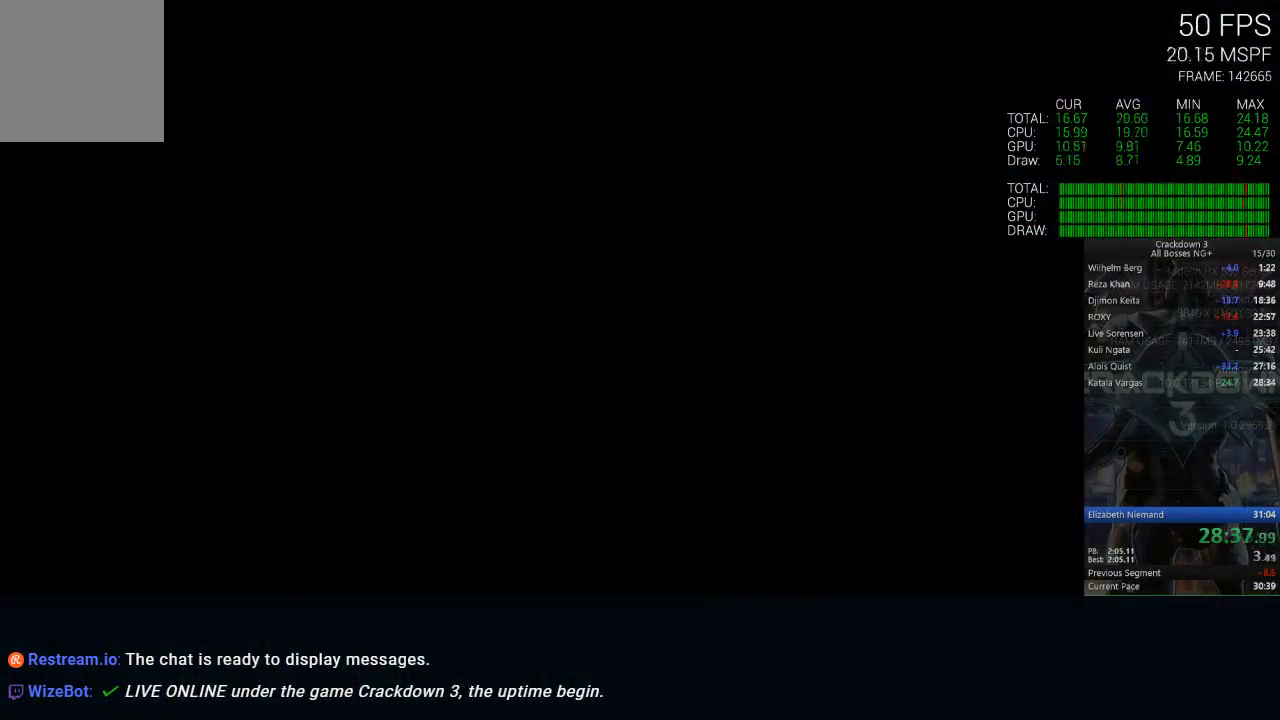
{"dt_ms": 500, "buttons": [], "left_stick": "center", "right_stick": "down-left", "events": [[200, "X", "up"], [467, "right_stick", "down-left"]]}
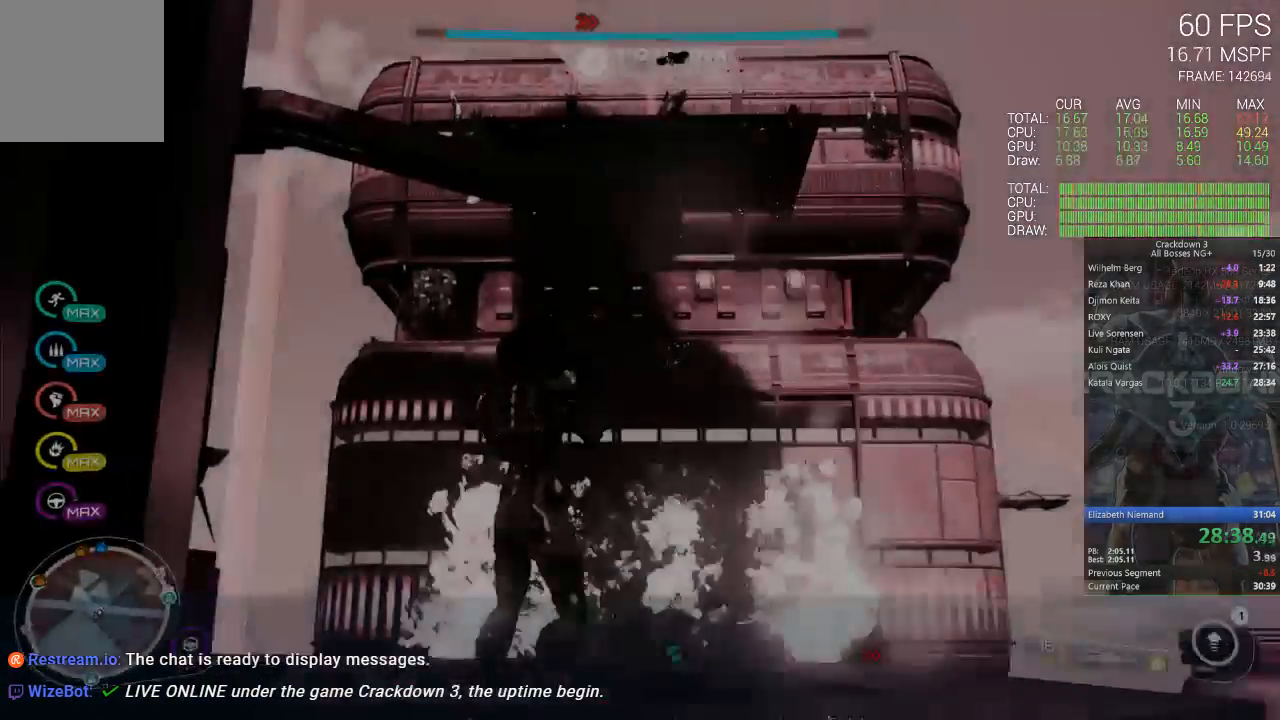
{"dt_ms": 500, "buttons": ["A"], "left_stick": "center", "right_stick": "center", "events": [[167, "right_stick", "center"], [200, "A", "down"], [333, "left_stick", "left"], [367, "A", "up"], [467, "A", "down"], [467, "left_stick", "center"]]}
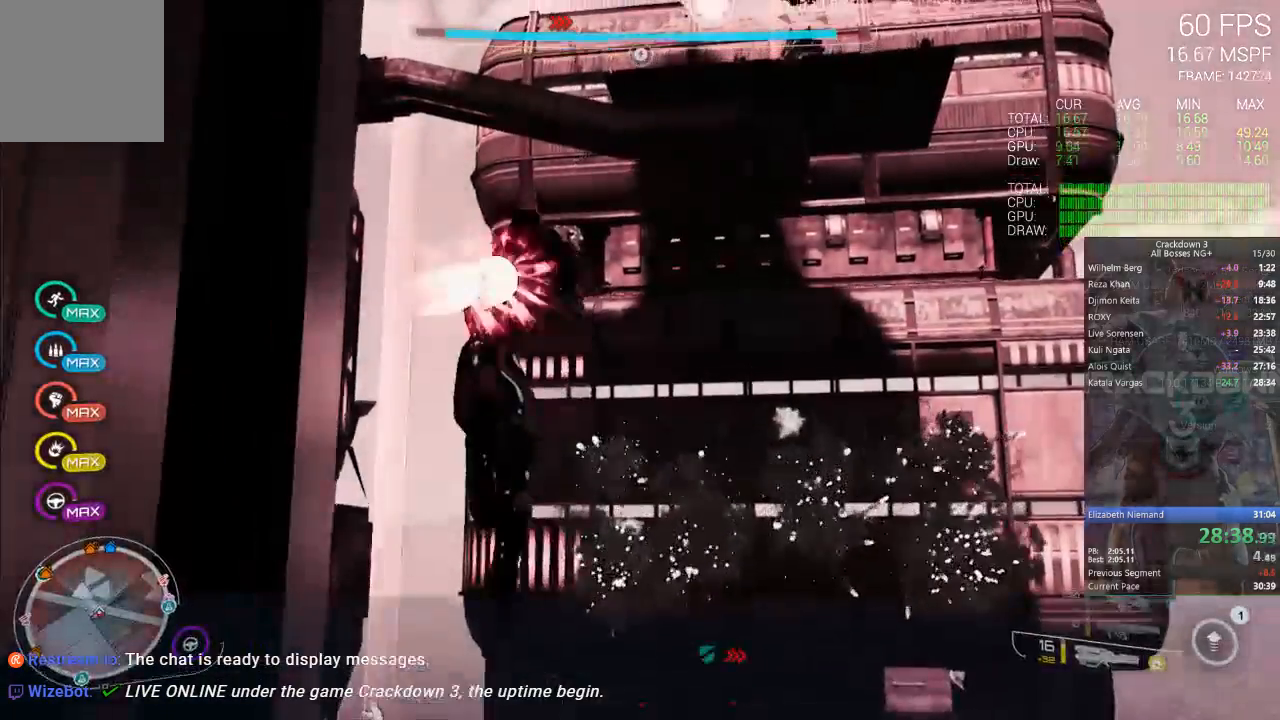
{"dt_ms": 500, "buttons": ["A"], "left_stick": "center", "right_stick": "center", "events": [[200, "left_stick", "left"], [367, "left_stick", "center"]]}
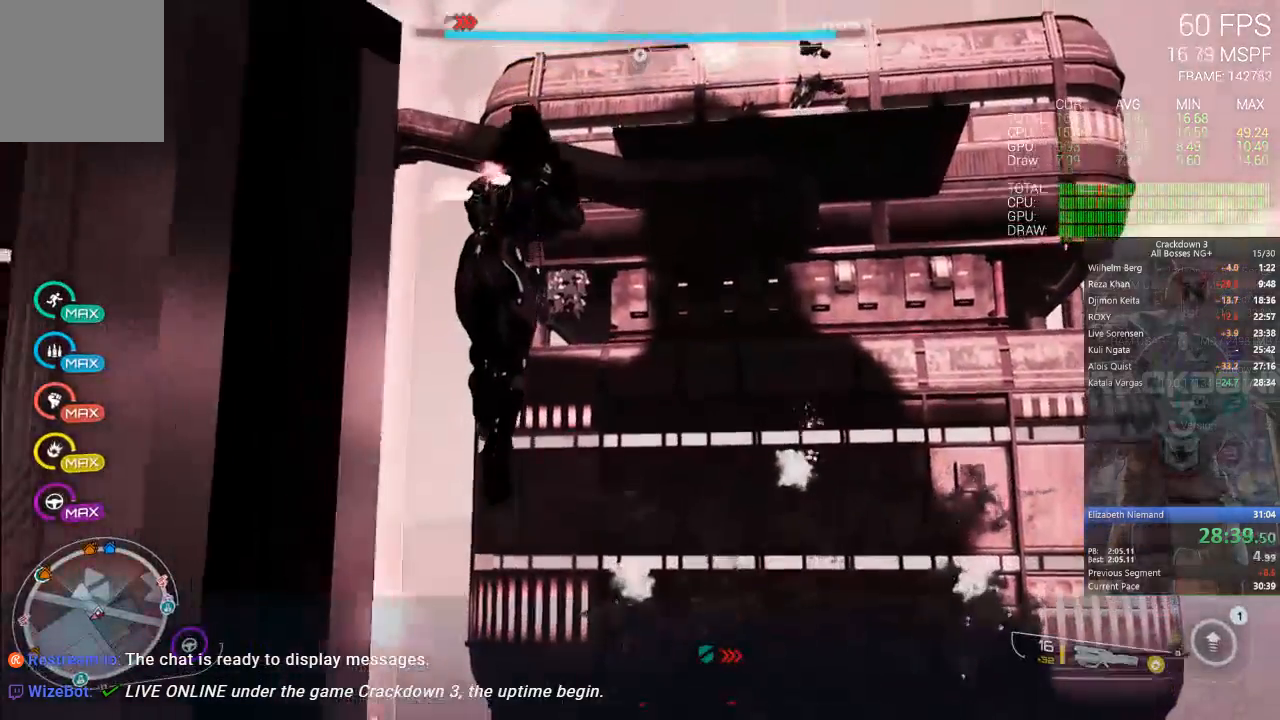
{"dt_ms": 500, "buttons": ["A"], "left_stick": "up-left", "right_stick": "center", "events": [[200, "left_stick", "up-left"]]}
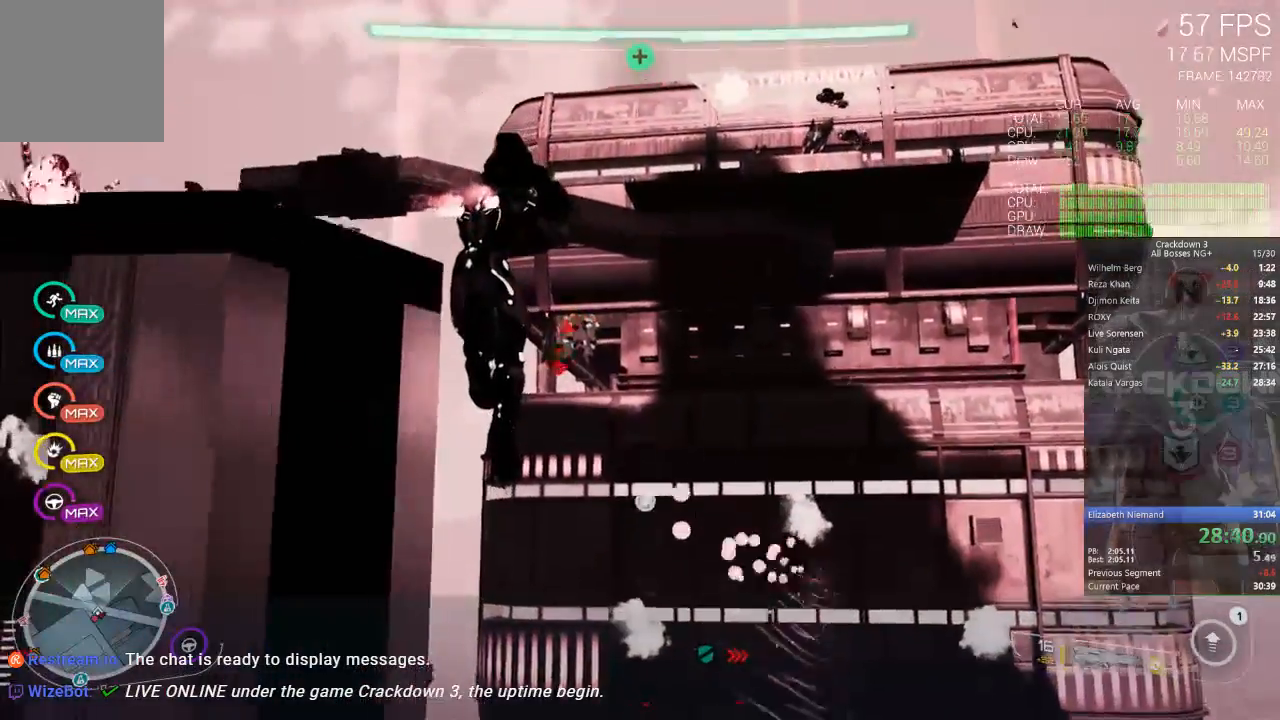
{"dt_ms": 500, "buttons": ["A"], "left_stick": "up-left", "right_stick": "center", "events": []}
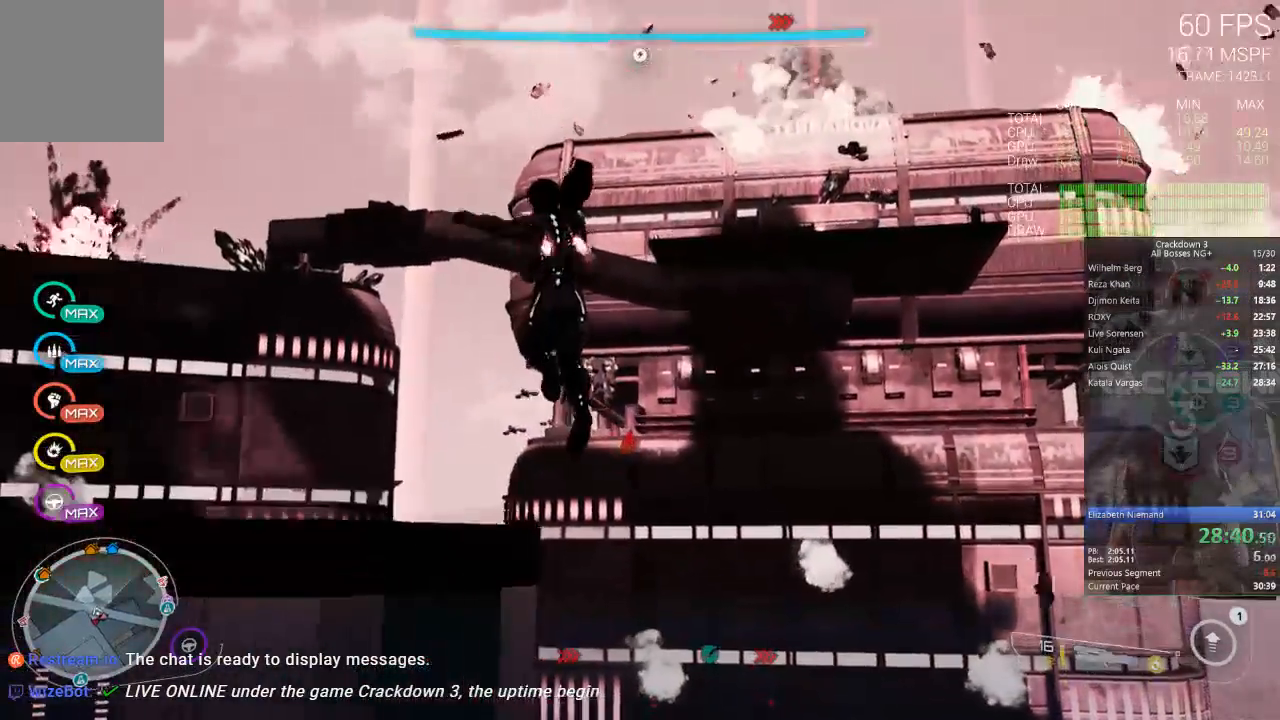
{"dt_ms": 500, "buttons": [], "left_stick": "up", "right_stick": "down-left", "events": [[50, "L3", "down"], [150, "A", "up"], [183, "L3", "up"], [217, "left_stick", "up"], [250, "right_stick", "down-left"]]}
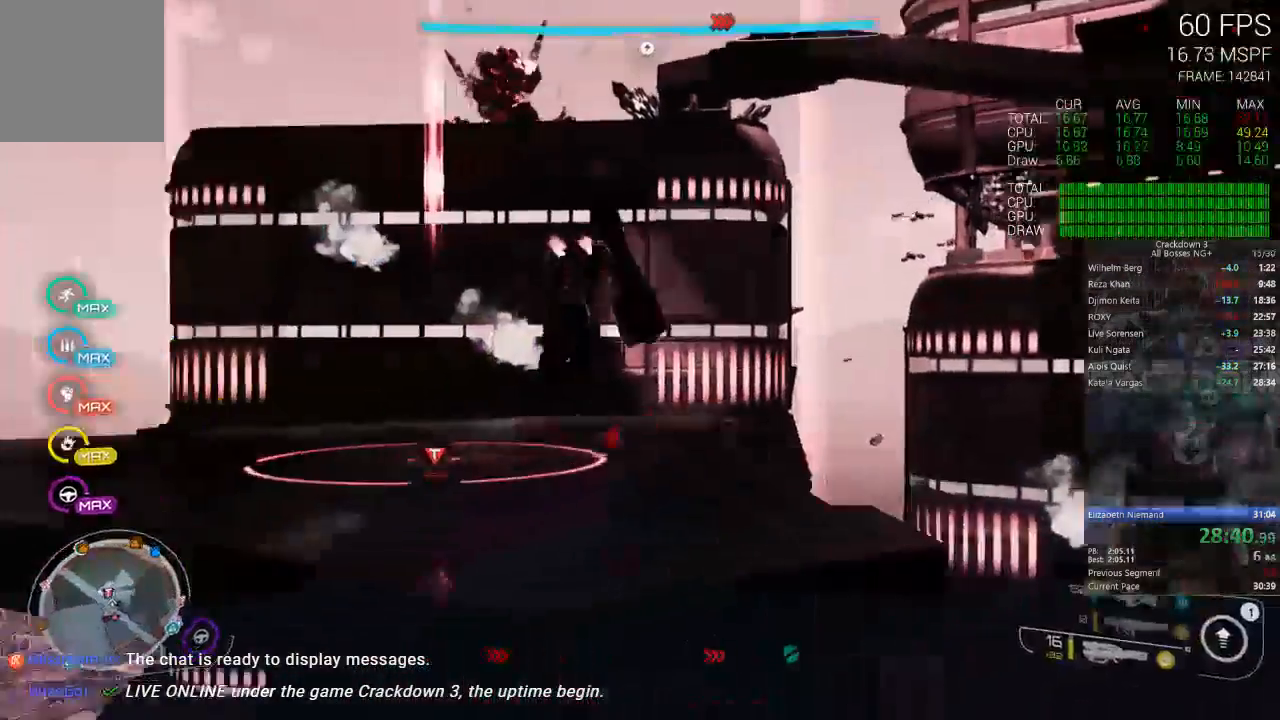
{"dt_ms": 500, "buttons": [], "left_stick": "down-right", "right_stick": "center", "events": [[250, "left_stick", "up-right"], [383, "left_stick", "right"], [417, "right_stick", "center"], [483, "left_stick", "down-right"]]}
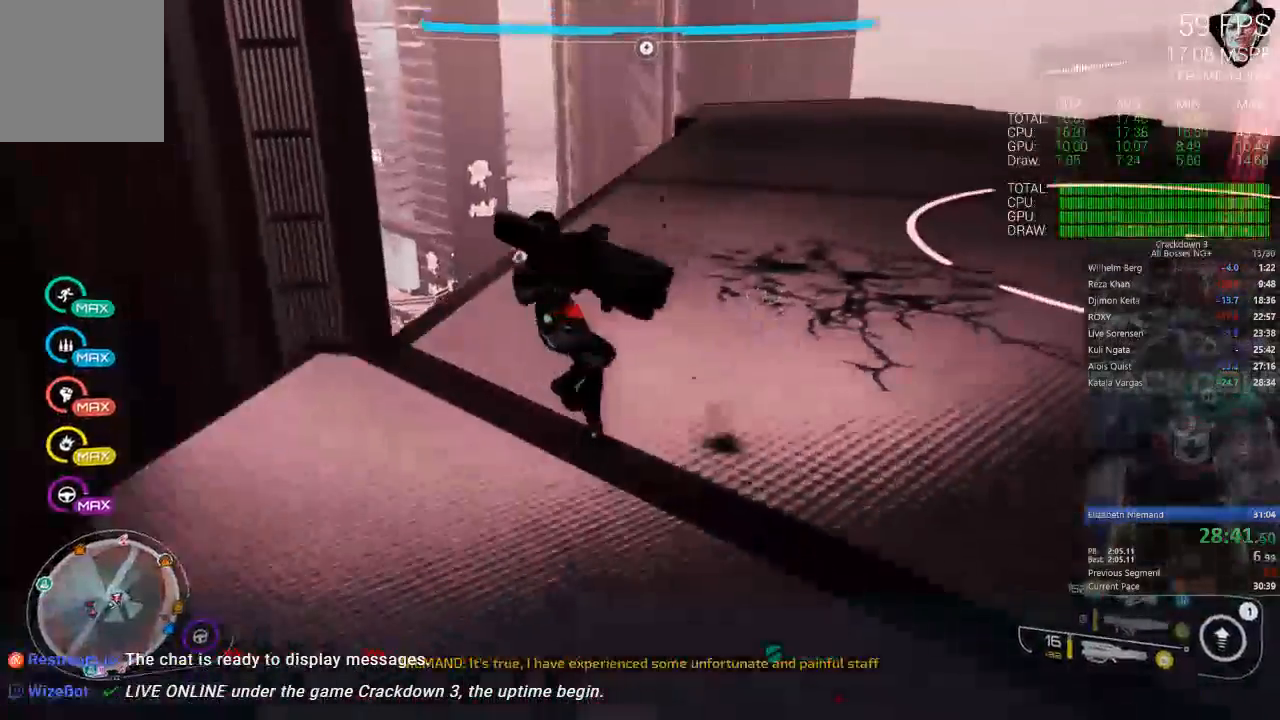
{"dt_ms": 500, "buttons": [], "left_stick": "up-right", "right_stick": "center", "events": [[67, "right_stick", "down-left"], [83, "left_stick", "down"], [317, "R1", "down"], [317, "right_stick", "left"], [383, "R1", "up"], [483, "left_stick", "up-right"], [483, "right_stick", "center"]]}
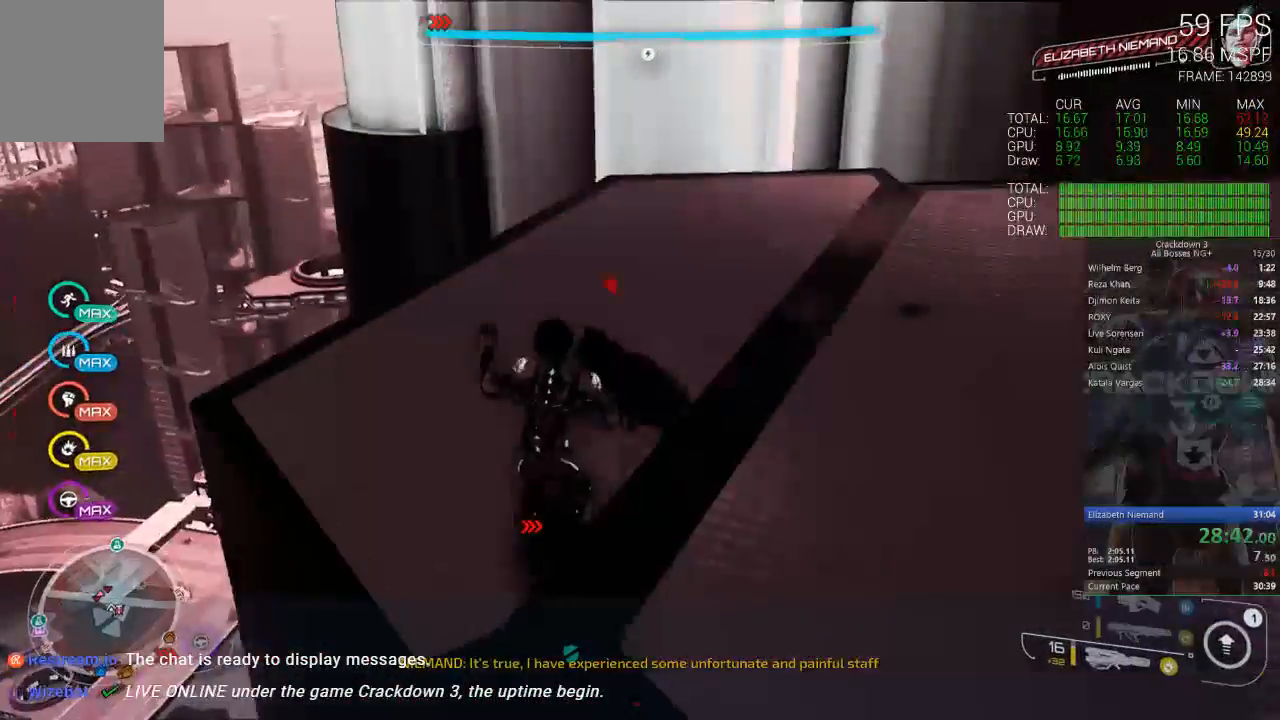
{"dt_ms": 500, "buttons": [], "left_stick": "up", "right_stick": "center", "events": [[117, "left_stick", "up"], [217, "right_stick", "up"], [300, "L3", "down"], [317, "right_stick", "center"], [433, "L3", "up"]]}
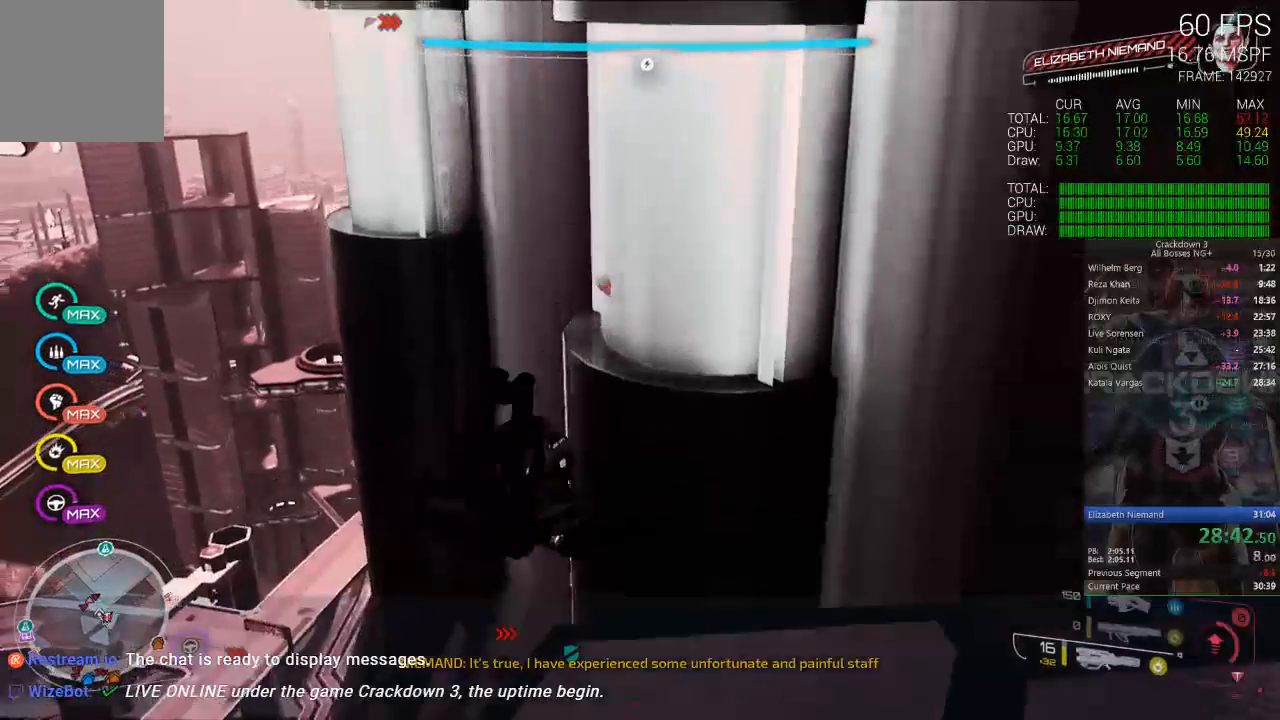
{"dt_ms": 1000, "buttons": [], "left_stick": "up", "right_stick": "center", "events": [[33, "right_stick", "up"], [217, "right_stick", "center"], [450, "R2", "down"], [550, "R2", "up"], [767, "Y", "down"], [850, "Y", "up"]]}
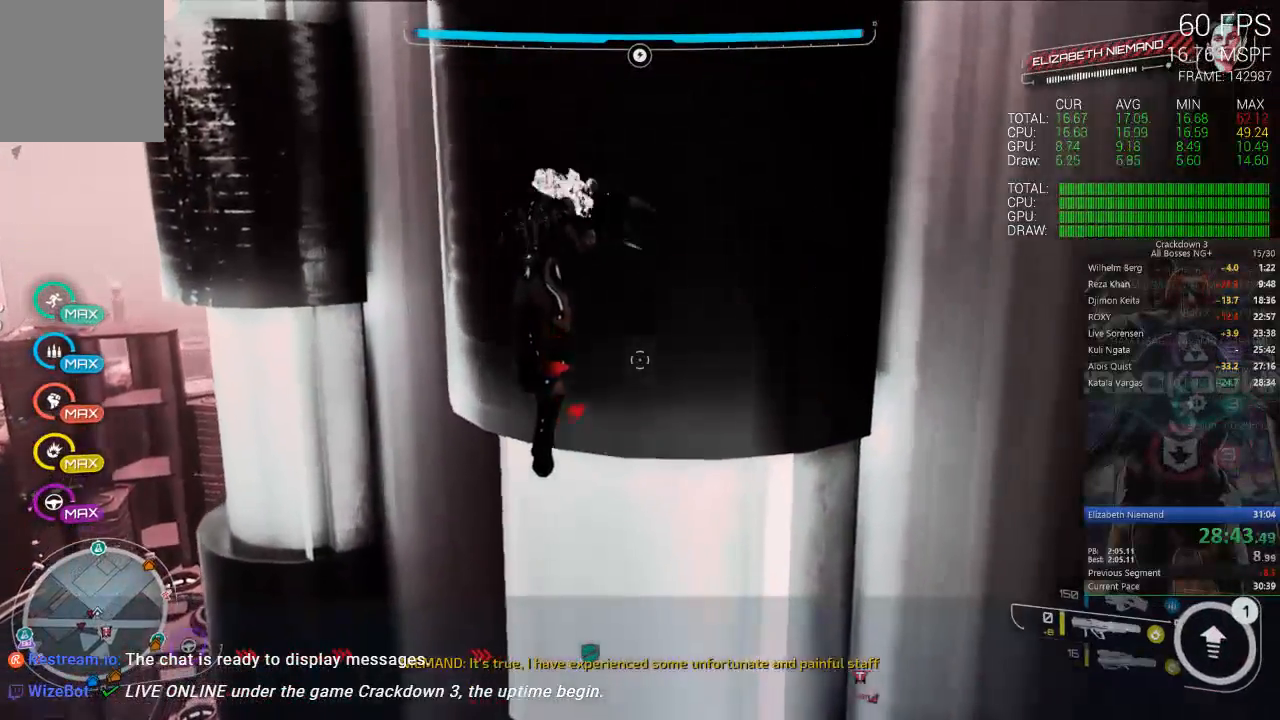
{"dt_ms": 500, "buttons": ["A"], "left_stick": "up", "right_stick": "center", "events": [[33, "A", "down"], [83, "L1", "down"], [267, "L1", "up"]]}
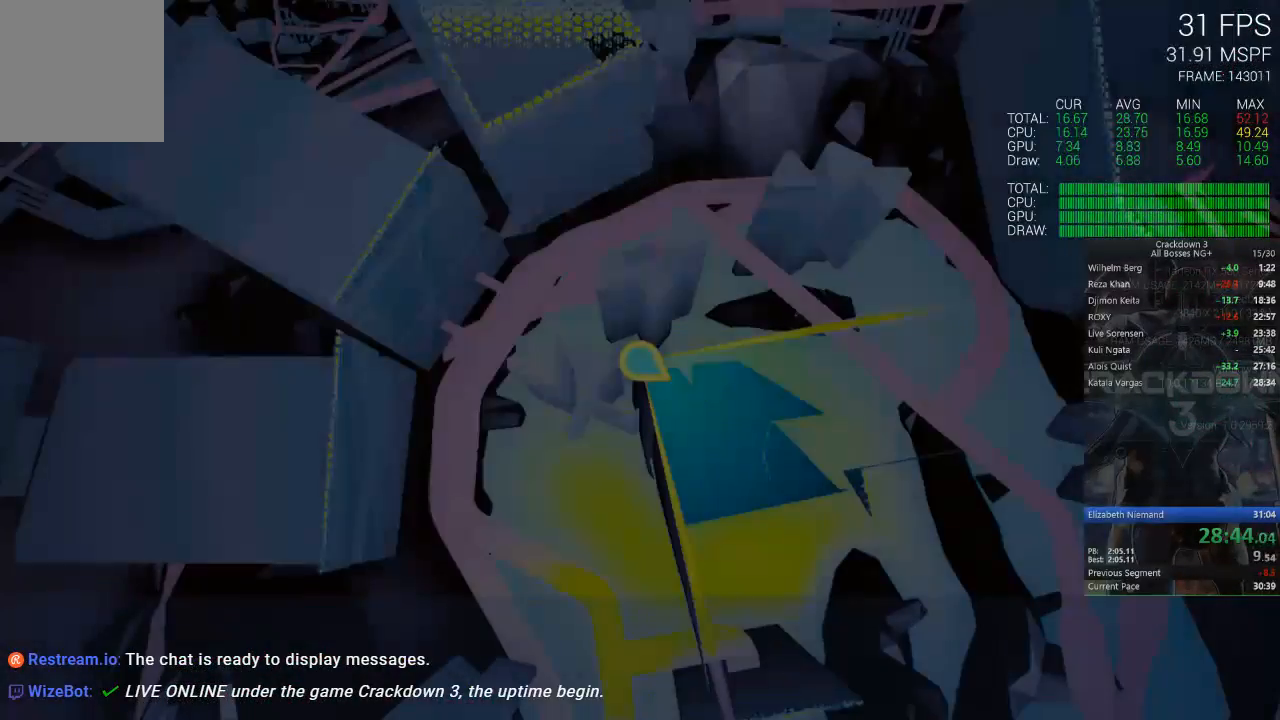
{"dt_ms": 500, "buttons": [], "left_stick": "up", "right_stick": "center", "events": [[433, "A", "up"]]}
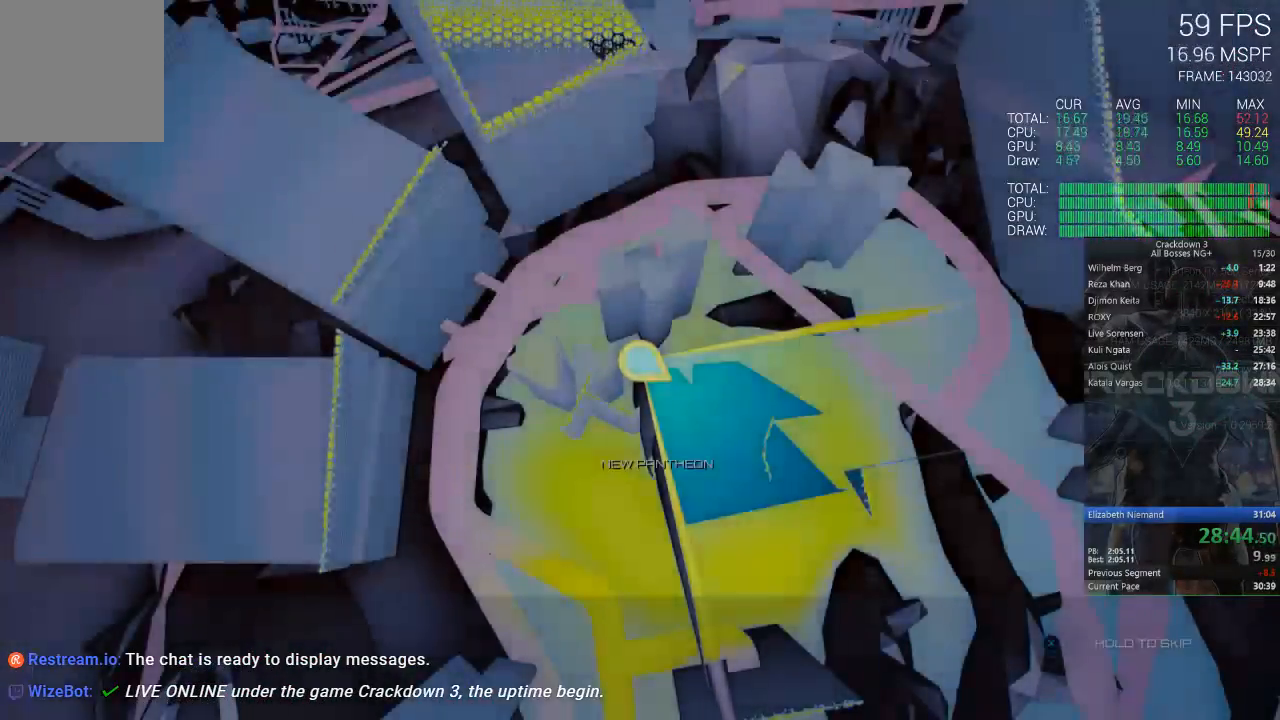
{"dt_ms": 500, "buttons": ["X"], "left_stick": "center", "right_stick": "center", "events": [[50, "X", "down"], [150, "left_stick", "center"]]}
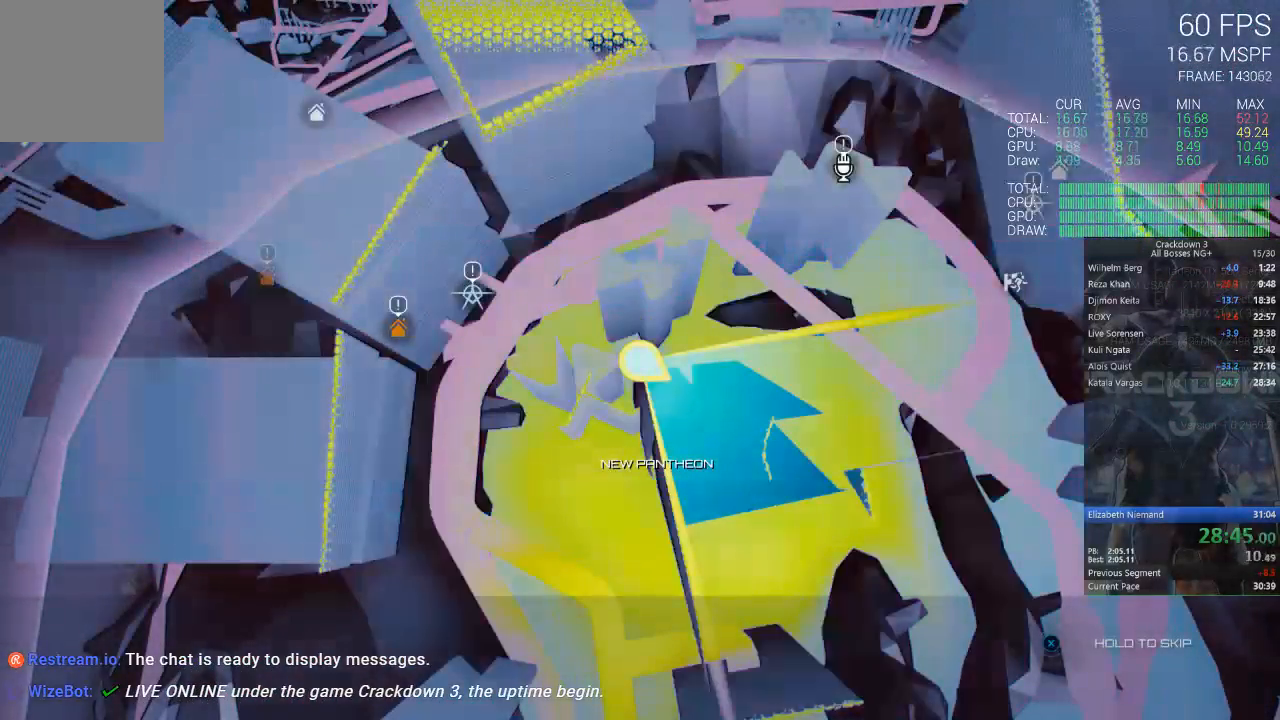
{"dt_ms": 500, "buttons": ["X"], "left_stick": "center", "right_stick": "center", "events": []}
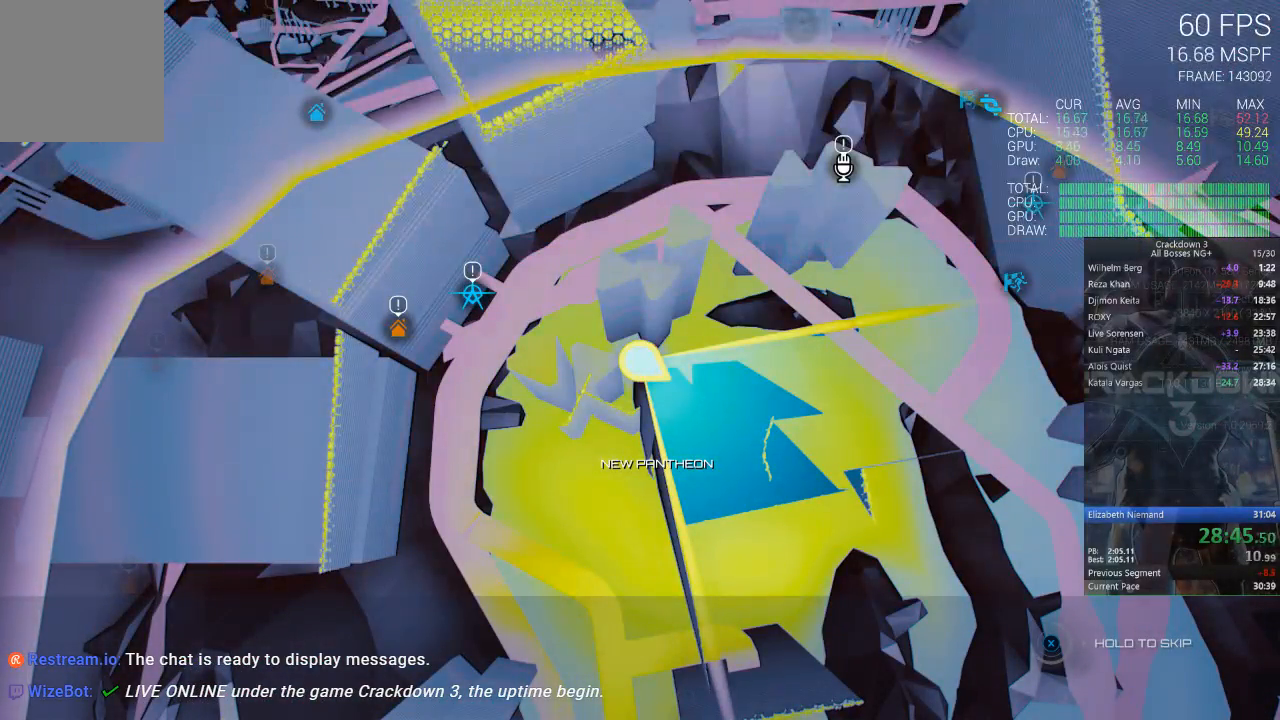
{"dt_ms": 500, "buttons": ["X"], "left_stick": "center", "right_stick": "center", "events": []}
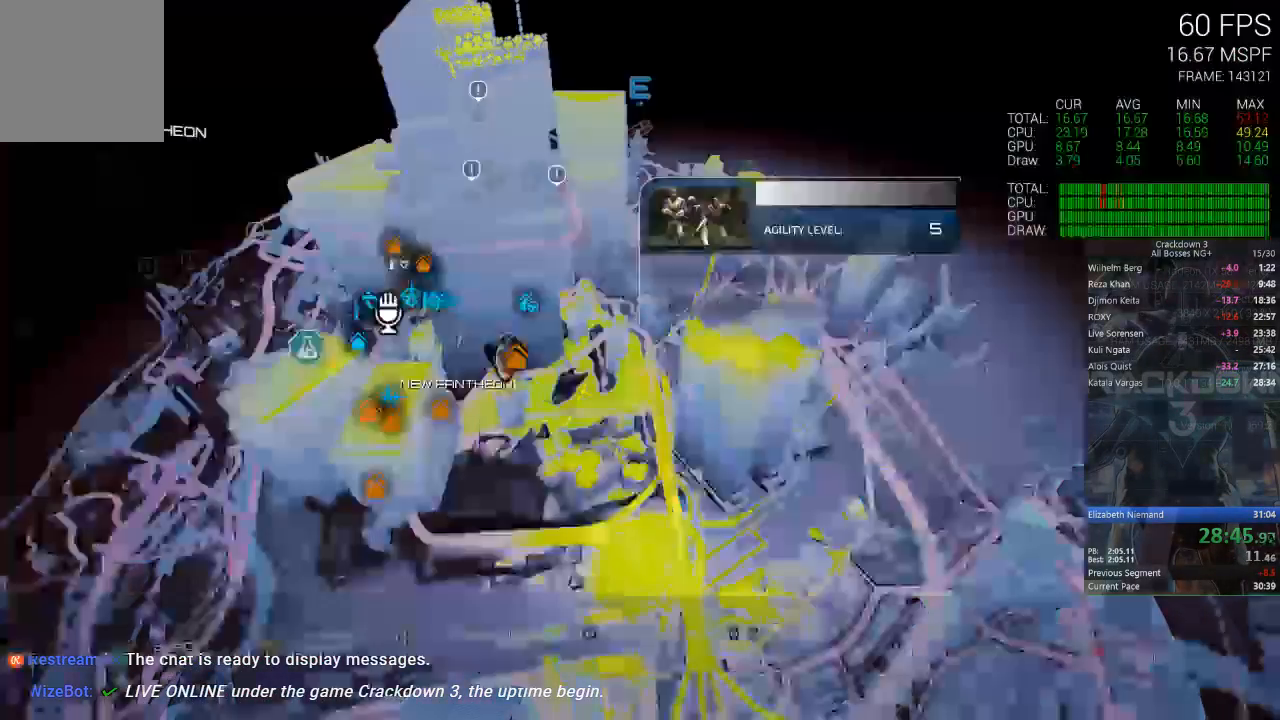
{"dt_ms": 500, "buttons": ["A"], "left_stick": "up", "right_stick": "center", "events": [[100, "X", "up"], [100, "left_stick", "up"], [133, "B", "down"], [233, "B", "up"], [350, "A", "down"]]}
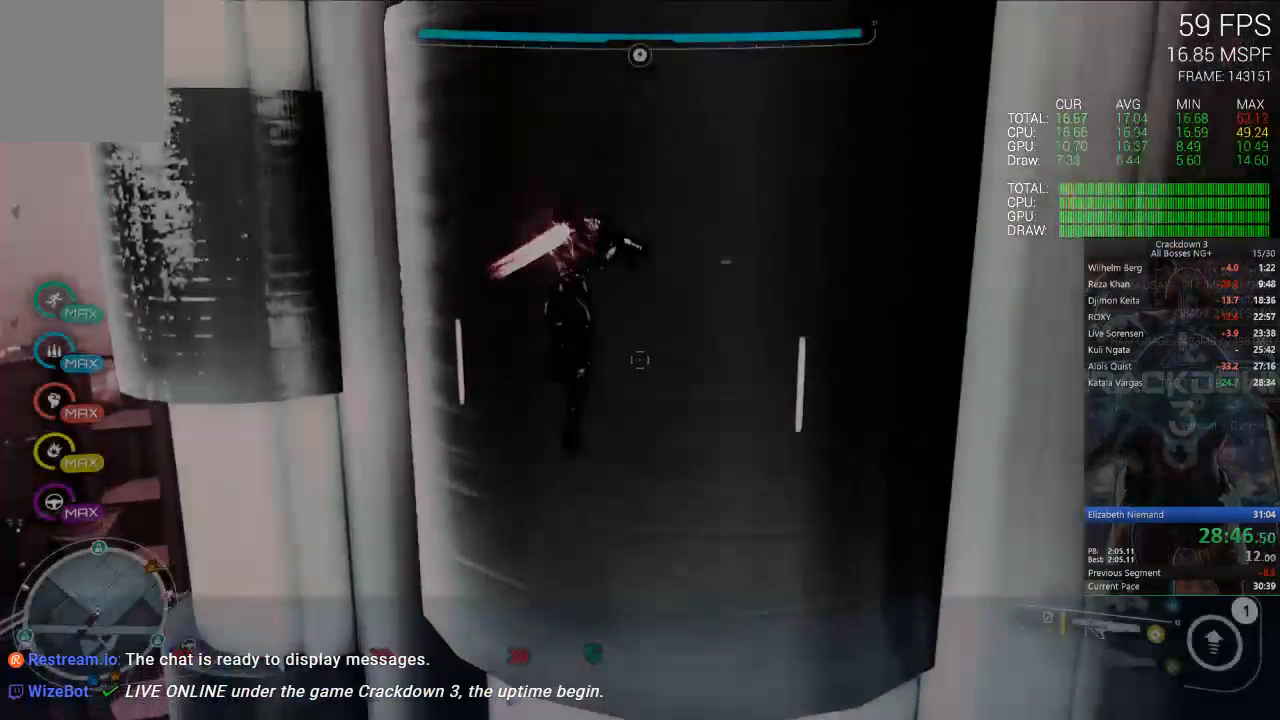
{"dt_ms": 500, "buttons": ["A"], "left_stick": "up", "right_stick": "center", "events": []}
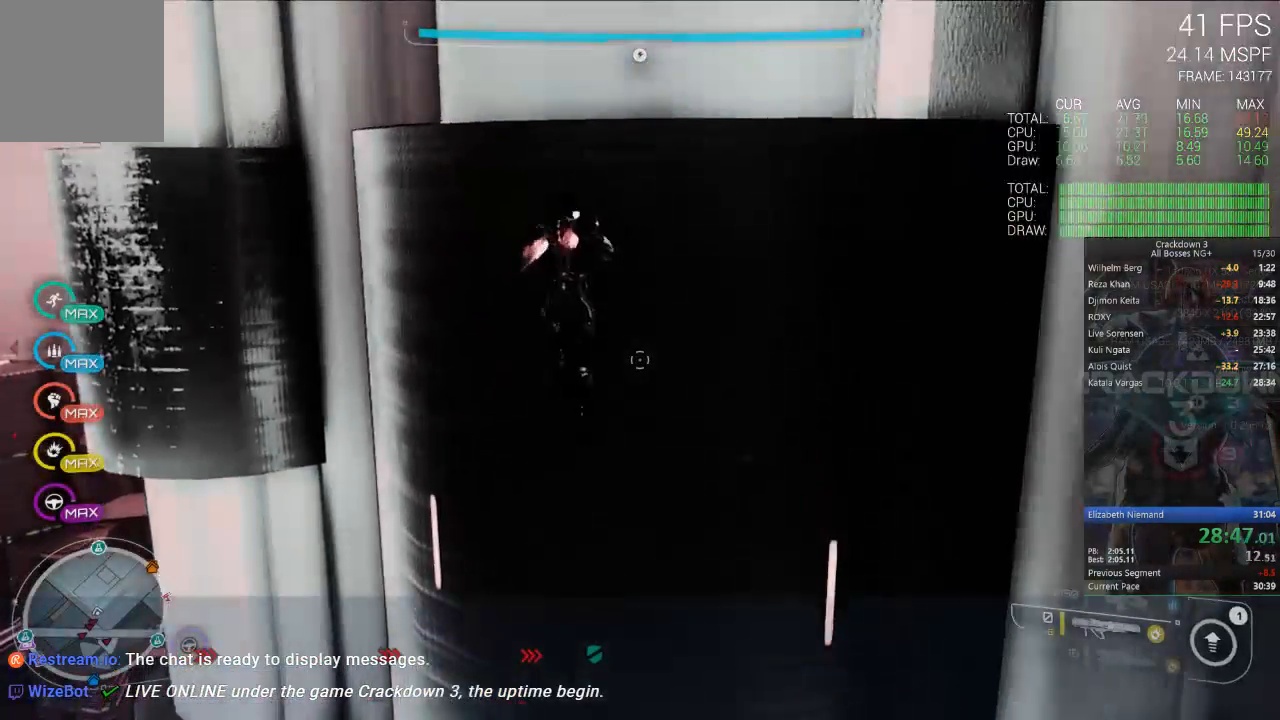
{"dt_ms": 500, "buttons": ["A", "L3"], "left_stick": "up", "right_stick": "center", "events": [[400, "L3", "down"]]}
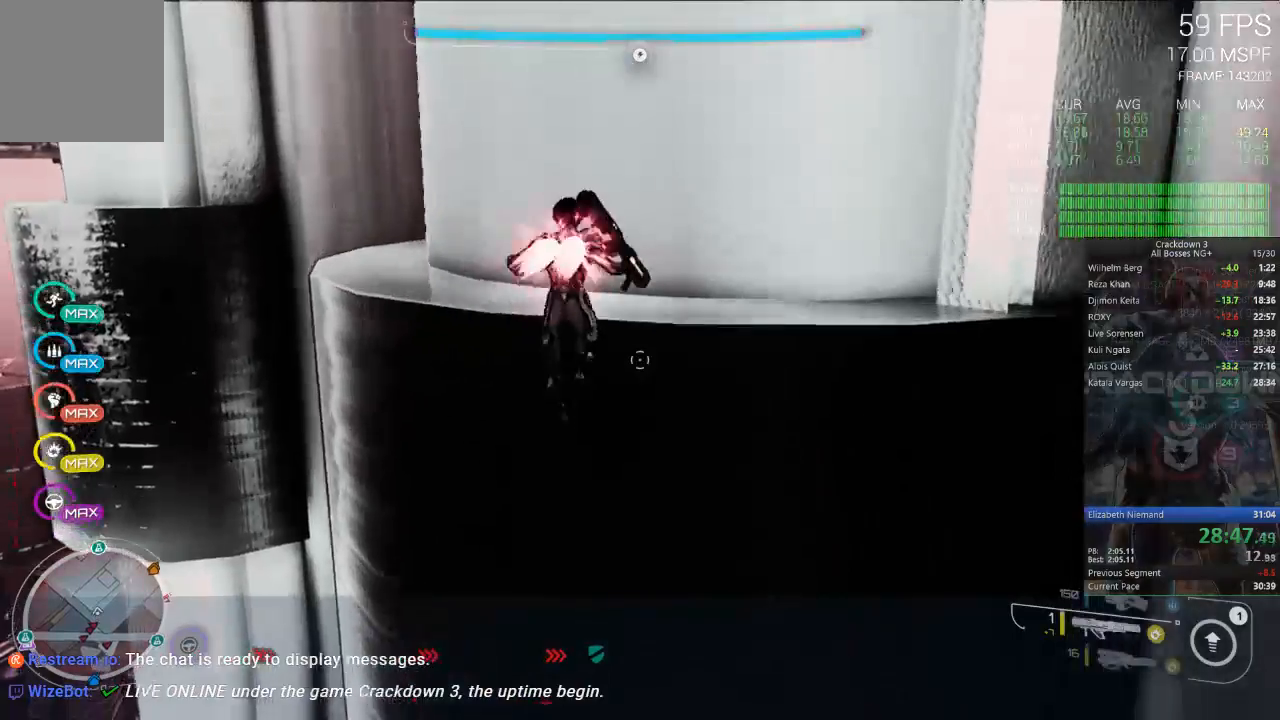
{"dt_ms": 500, "buttons": [], "left_stick": "up", "right_stick": "down-left", "events": [[67, "L3", "up"], [100, "A", "up"], [250, "right_stick", "down-left"]]}
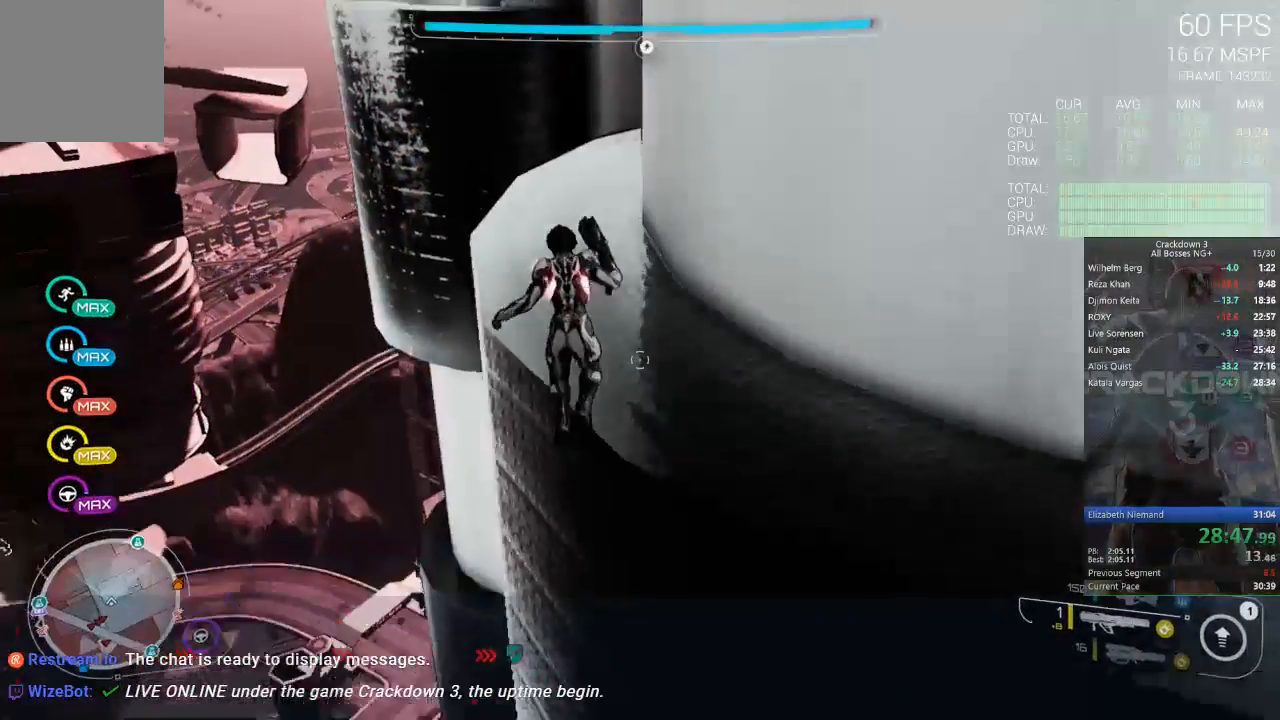
{"dt_ms": 500, "buttons": [], "left_stick": "up", "right_stick": "center", "events": [[67, "right_stick", "center"], [83, "R1", "down"], [133, "left_stick", "up-left"], [200, "R1", "up"], [233, "right_stick", "left"], [333, "left_stick", "up"], [350, "right_stick", "center"]]}
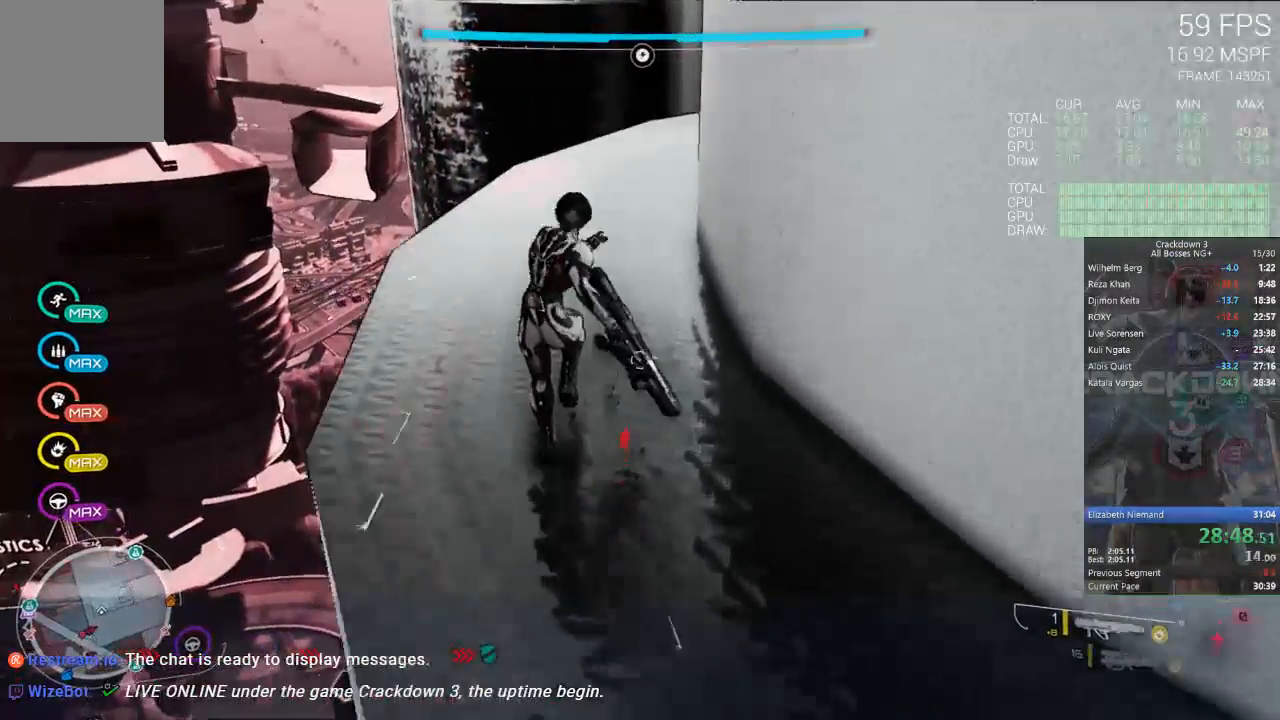
{"dt_ms": 500, "buttons": [], "left_stick": "up-left", "right_stick": "up", "events": [[250, "right_stick", "up"], [383, "left_stick", "up-left"]]}
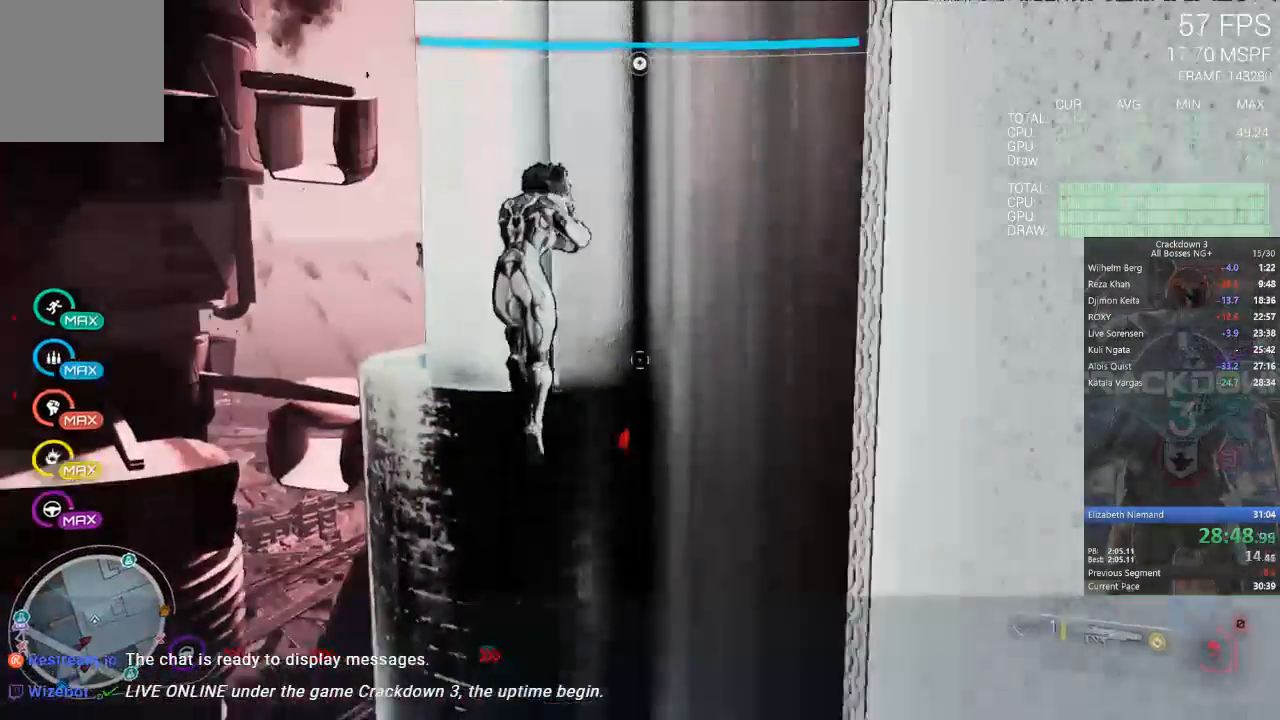
{"dt_ms": 500, "buttons": ["A"], "left_stick": "up-left", "right_stick": "center", "events": [[50, "right_stick", "center"], [183, "right_stick", "up-right"], [400, "right_stick", "center"], [467, "A", "down"]]}
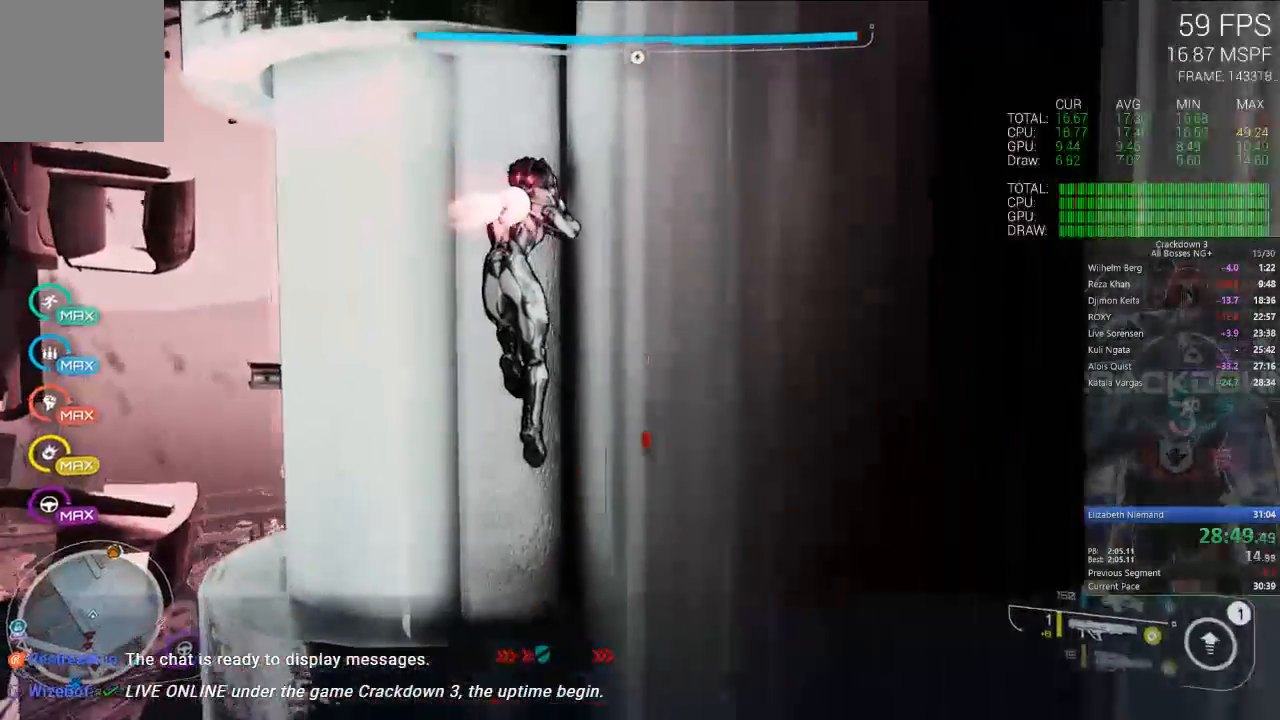
{"dt_ms": 500, "buttons": ["A"], "left_stick": "up-left", "right_stick": "center", "events": [[333, "L1", "down"], [467, "L1", "up"]]}
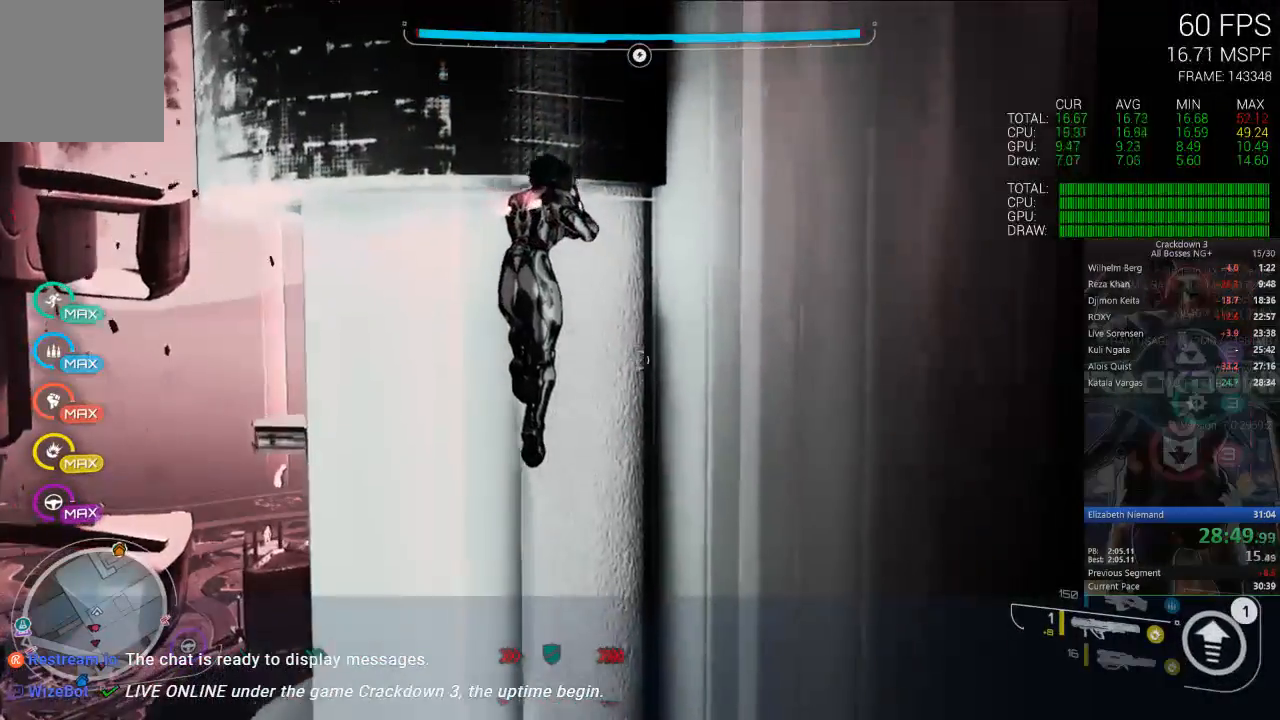
{"dt_ms": 500, "buttons": ["A"], "left_stick": "up", "right_stick": "center", "events": [[333, "left_stick", "up"]]}
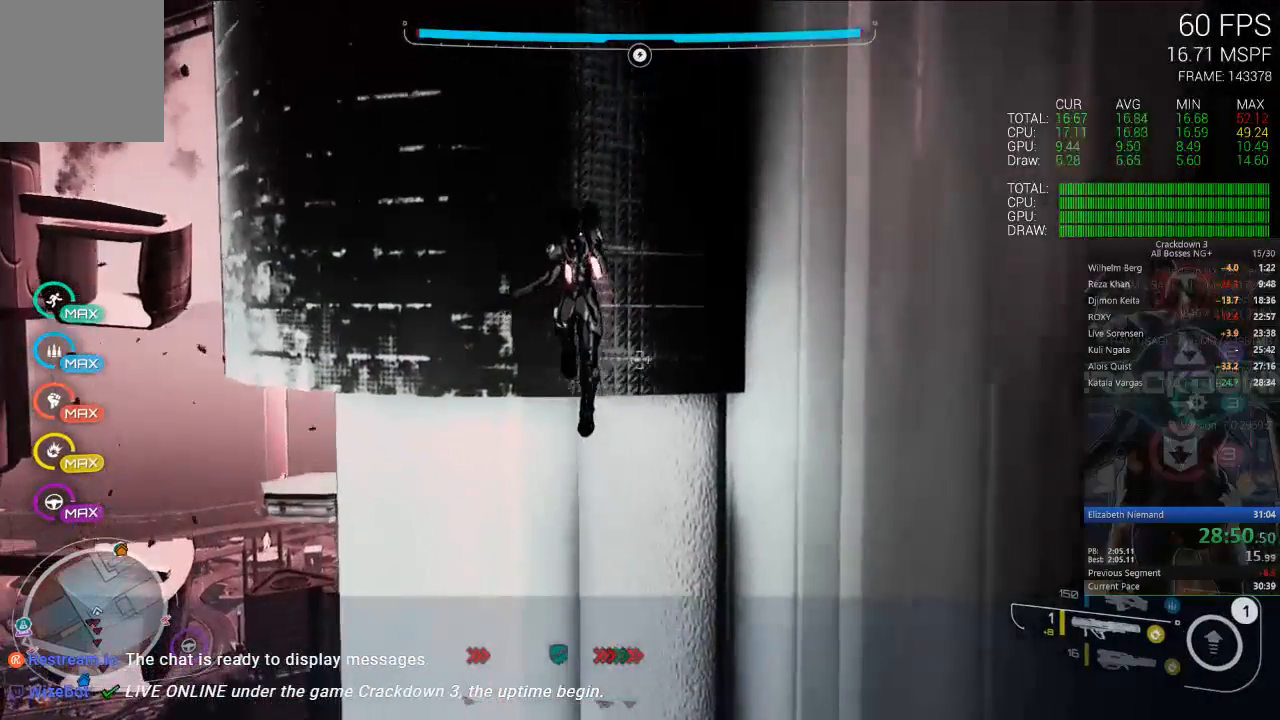
{"dt_ms": 500, "buttons": ["A"], "left_stick": "up-left", "right_stick": "center", "events": [[83, "left_stick", "up-left"]]}
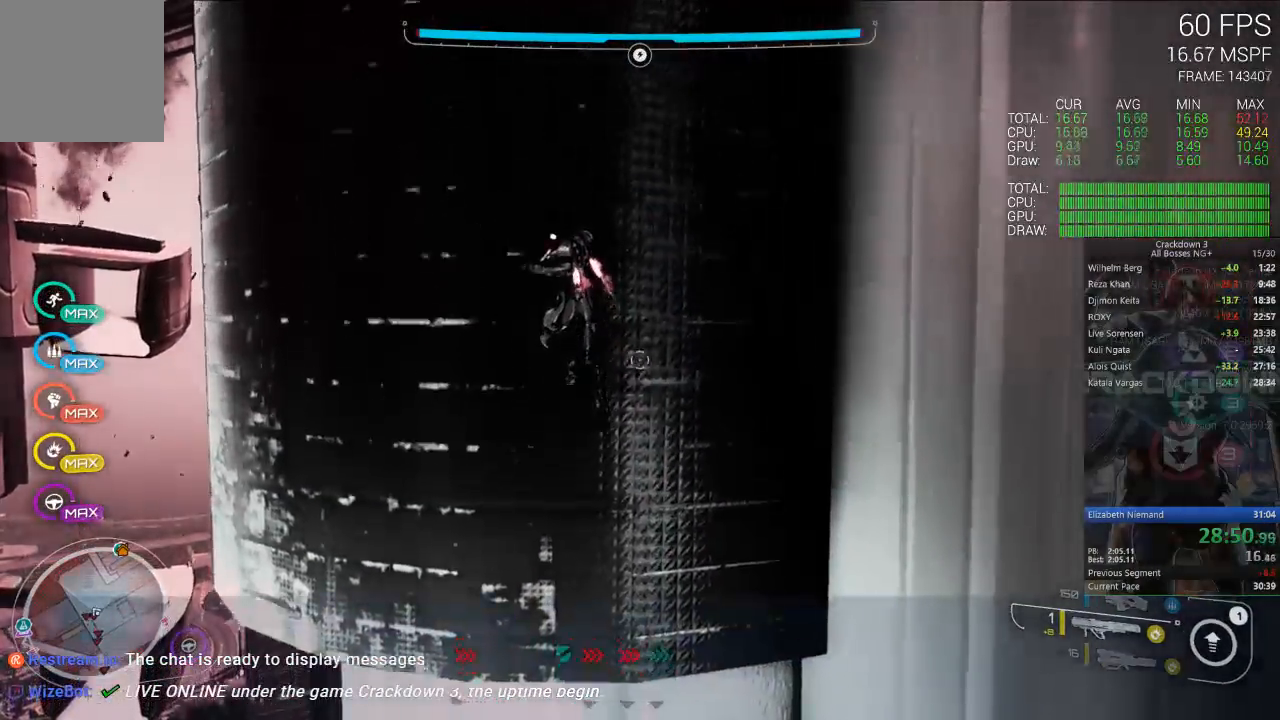
{"dt_ms": 500, "buttons": ["A"], "left_stick": "up-left", "right_stick": "center", "events": []}
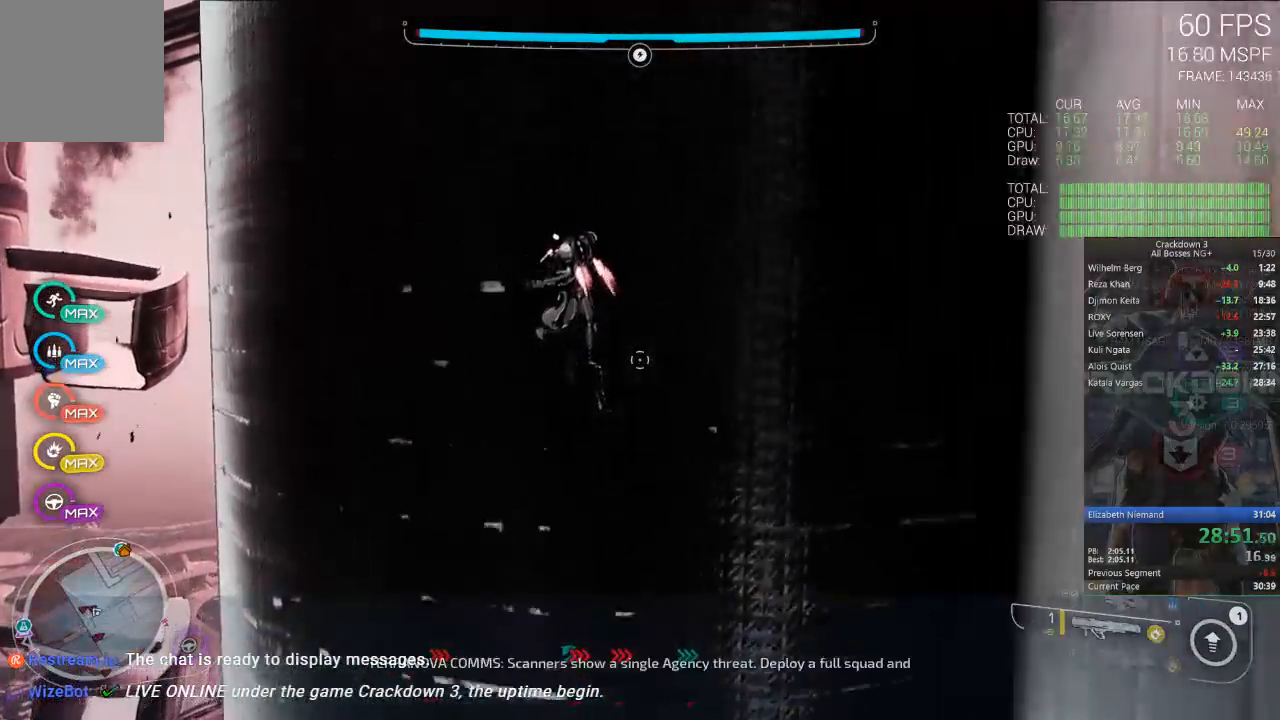
{"dt_ms": 500, "buttons": ["A"], "left_stick": "up-left", "right_stick": "center", "events": []}